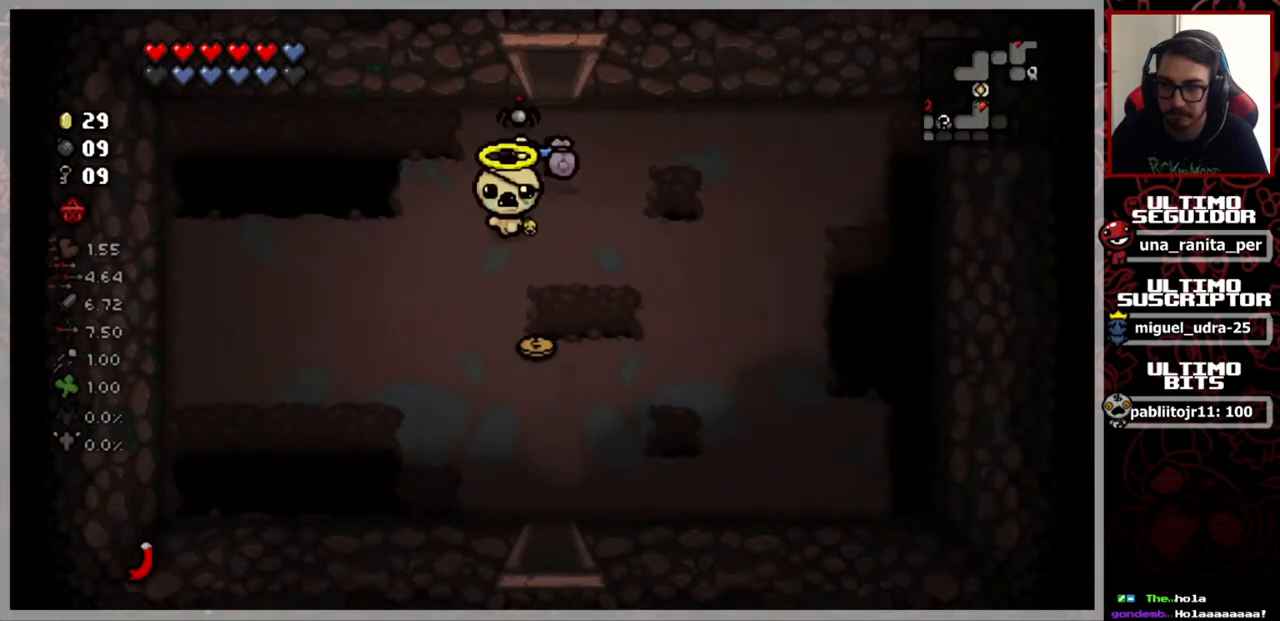
Gameplay with a controller (Xbox layout); each line is a JSON object with the inputs held at the frame after it. "events" lists button and stick changes between this image and that frame as [ms after this image, input, new state], when the widget could be followed in between. Not read: START.
{"buttons": [], "left_stick": "down", "right_stick": "center", "events": [[83, "left_stick", "down"]]}
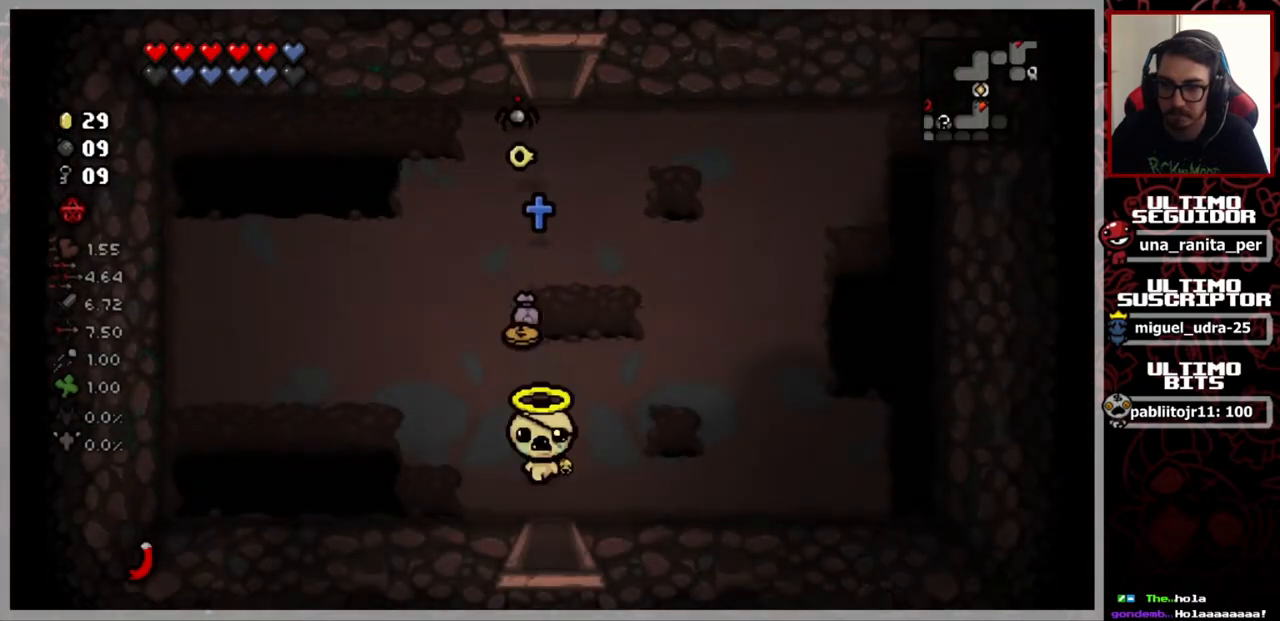
{"buttons": [], "left_stick": "up", "right_stick": "center", "events": [[184, "left_stick", "center"], [251, "left_stick", "up"]]}
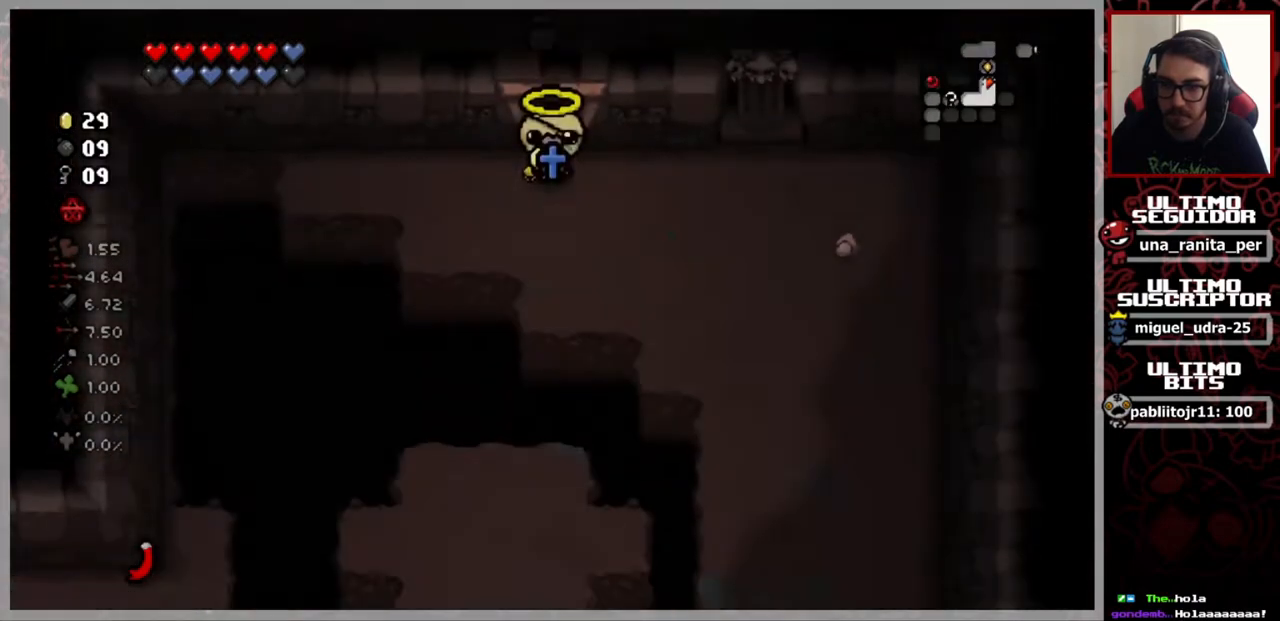
{"buttons": [], "left_stick": "up", "right_stick": "center", "events": []}
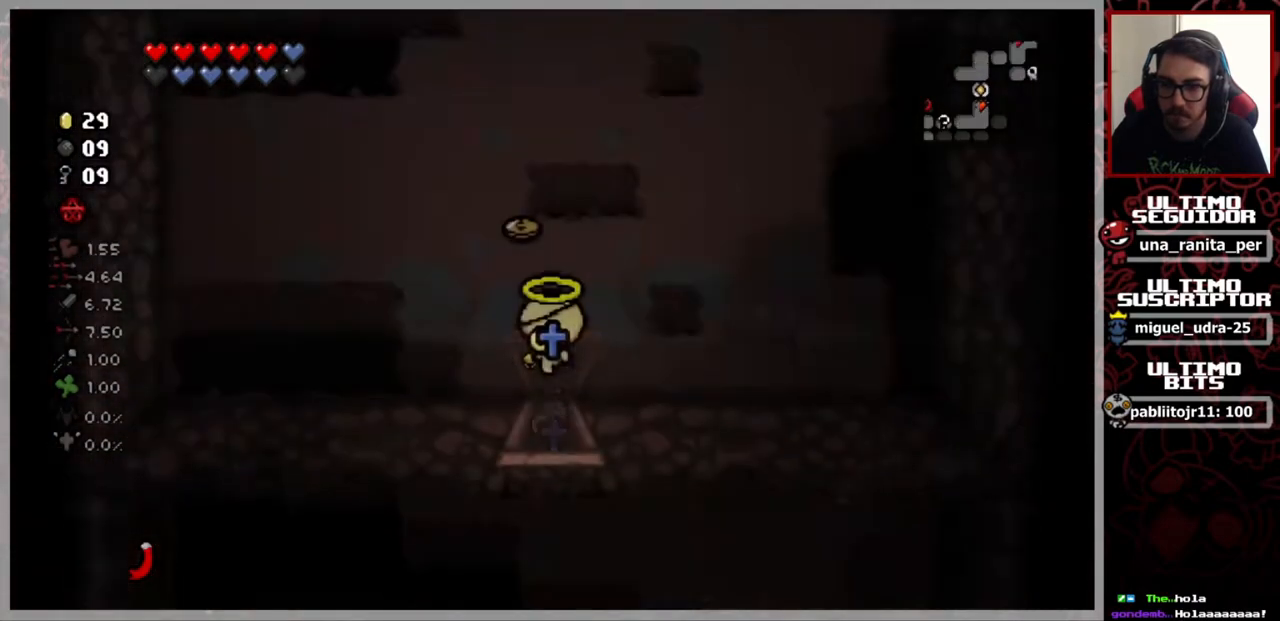
{"buttons": [], "left_stick": "center", "right_stick": "center", "events": [[101, "left_stick", "center"]]}
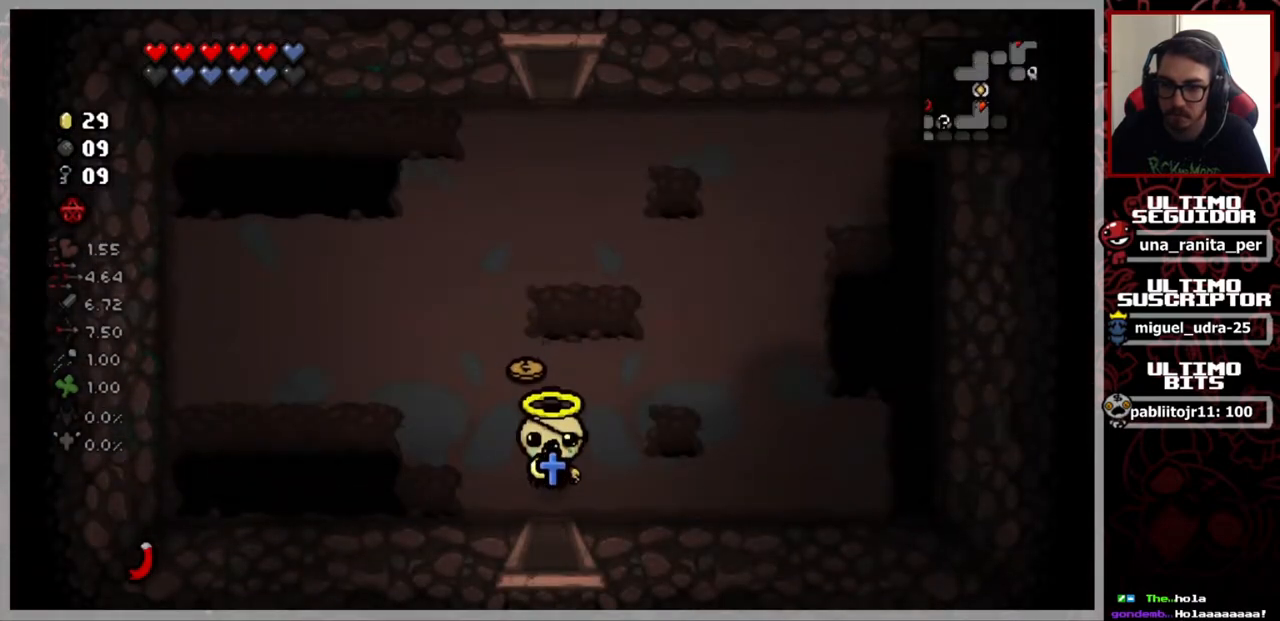
{"buttons": [], "left_stick": "down", "right_stick": "center", "events": [[150, "left_stick", "up"], [417, "left_stick", "right"], [467, "left_stick", "down"]]}
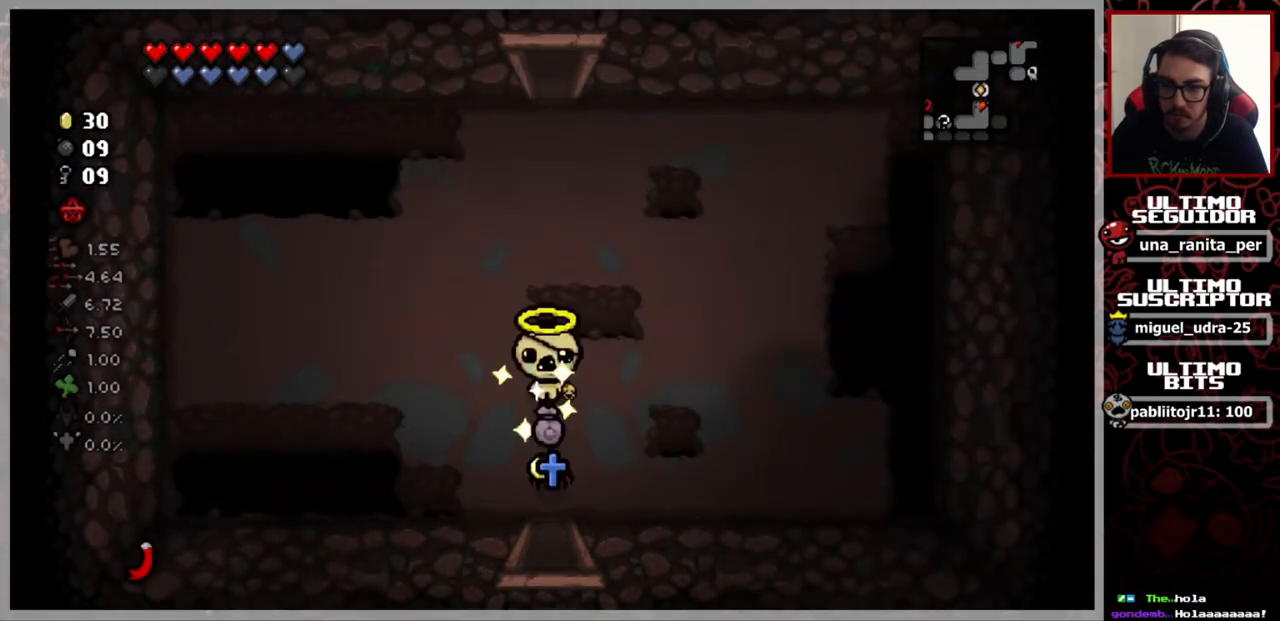
{"buttons": [], "left_stick": "down", "right_stick": "center", "events": []}
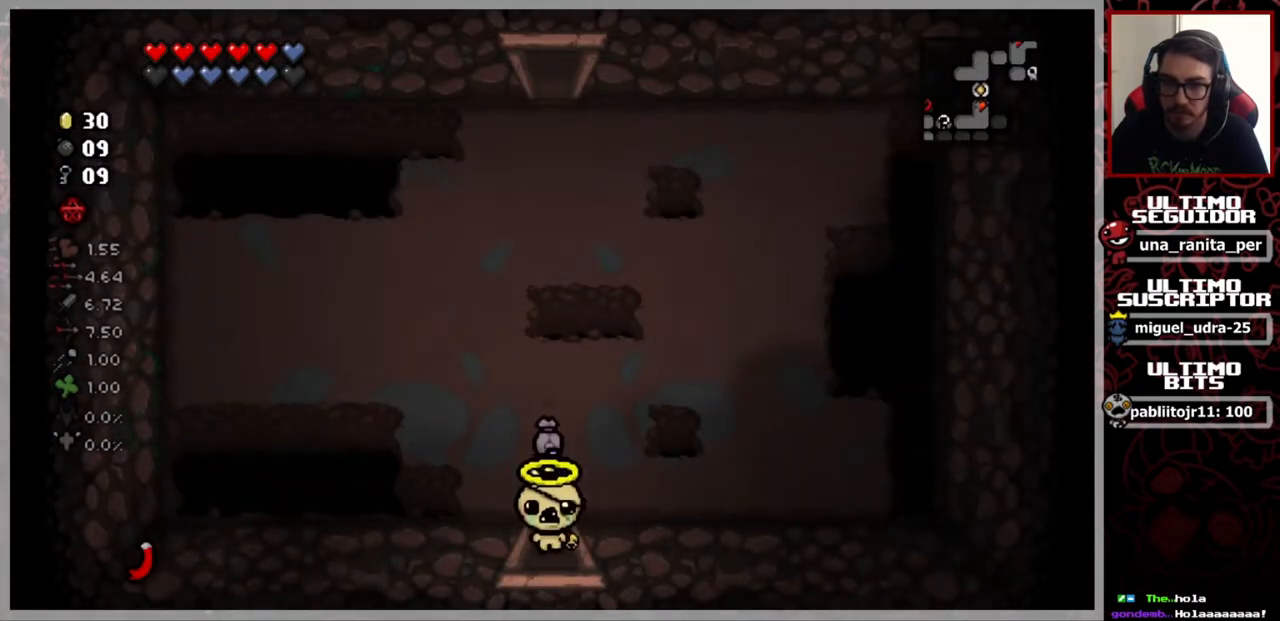
{"buttons": [], "left_stick": "down-right", "right_stick": "center", "events": [[117, "left_stick", "down-right"]]}
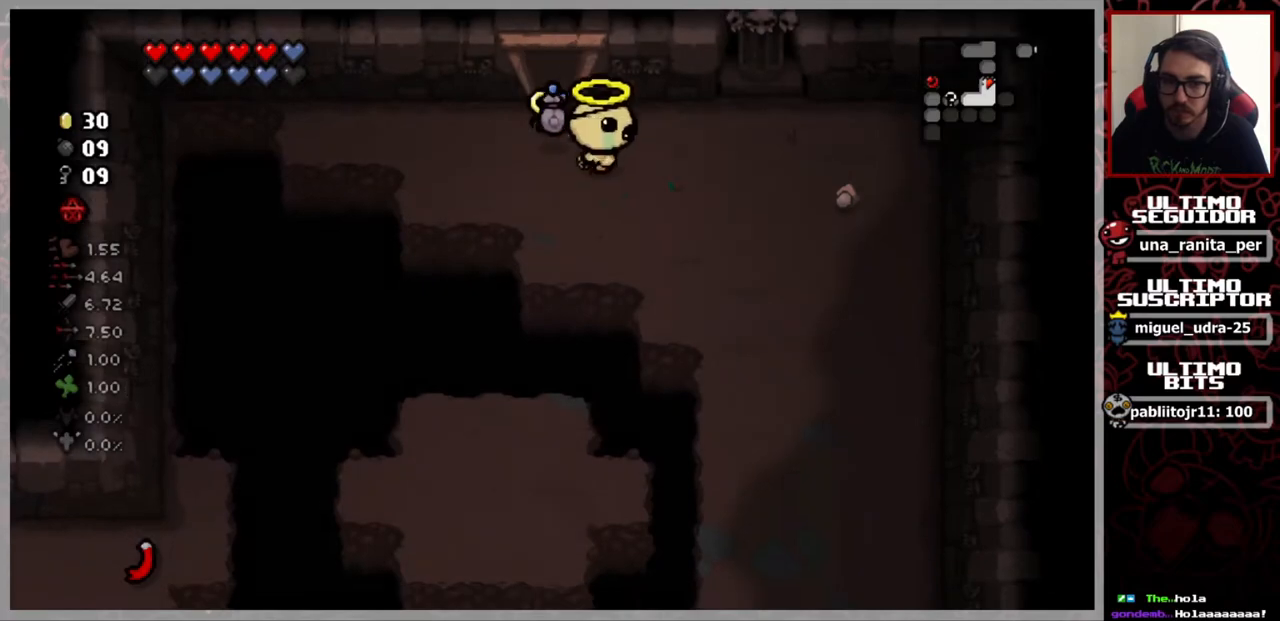
{"buttons": [], "left_stick": "down", "right_stick": "center", "events": [[333, "left_stick", "down"]]}
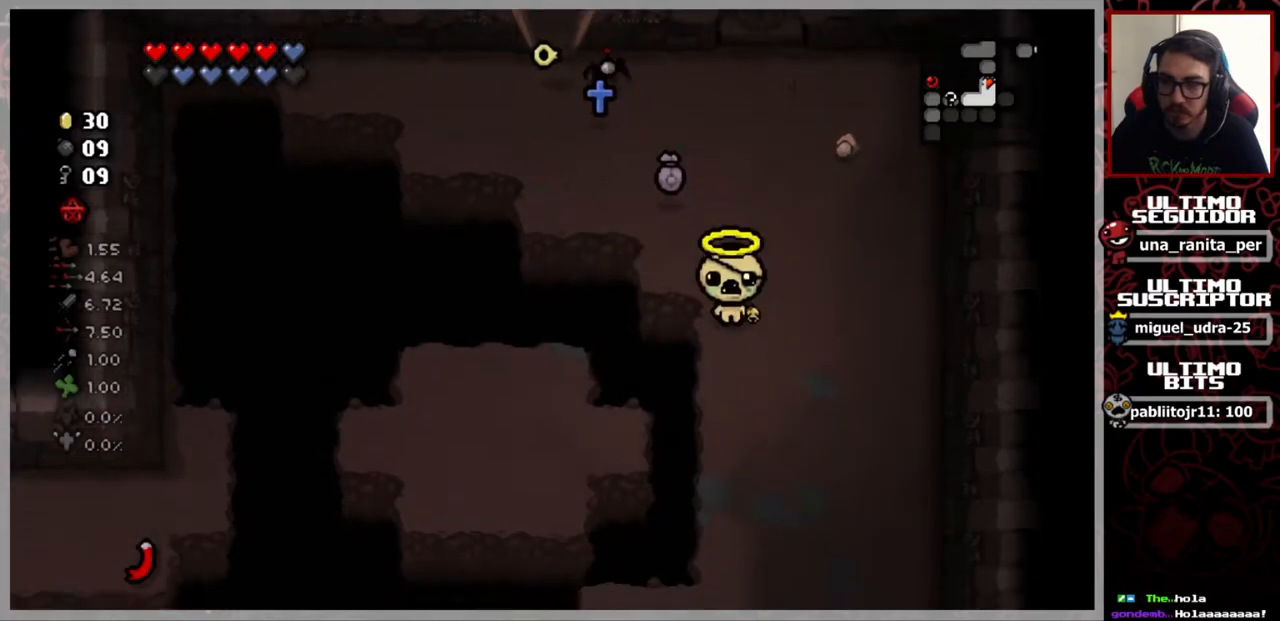
{"buttons": [], "left_stick": "down", "right_stick": "center", "events": []}
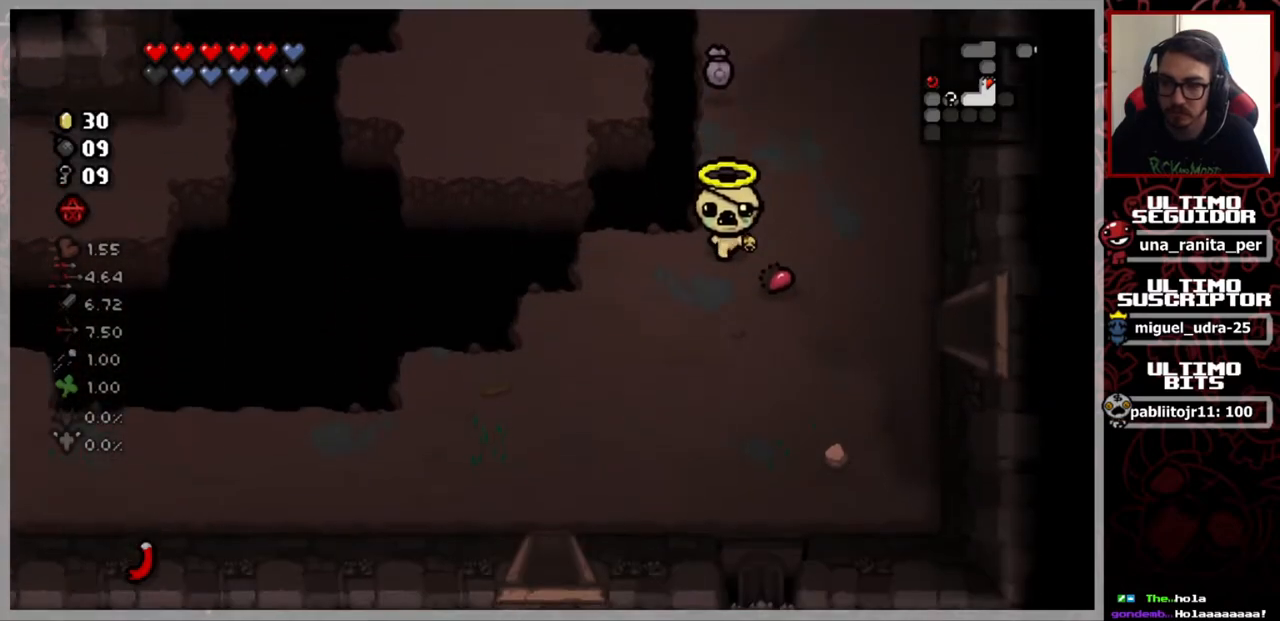
{"buttons": [], "left_stick": "down", "right_stick": "center", "events": [[83, "left_stick", "down-left"], [183, "left_stick", "left"], [317, "left_stick", "down-left"], [484, "left_stick", "down"]]}
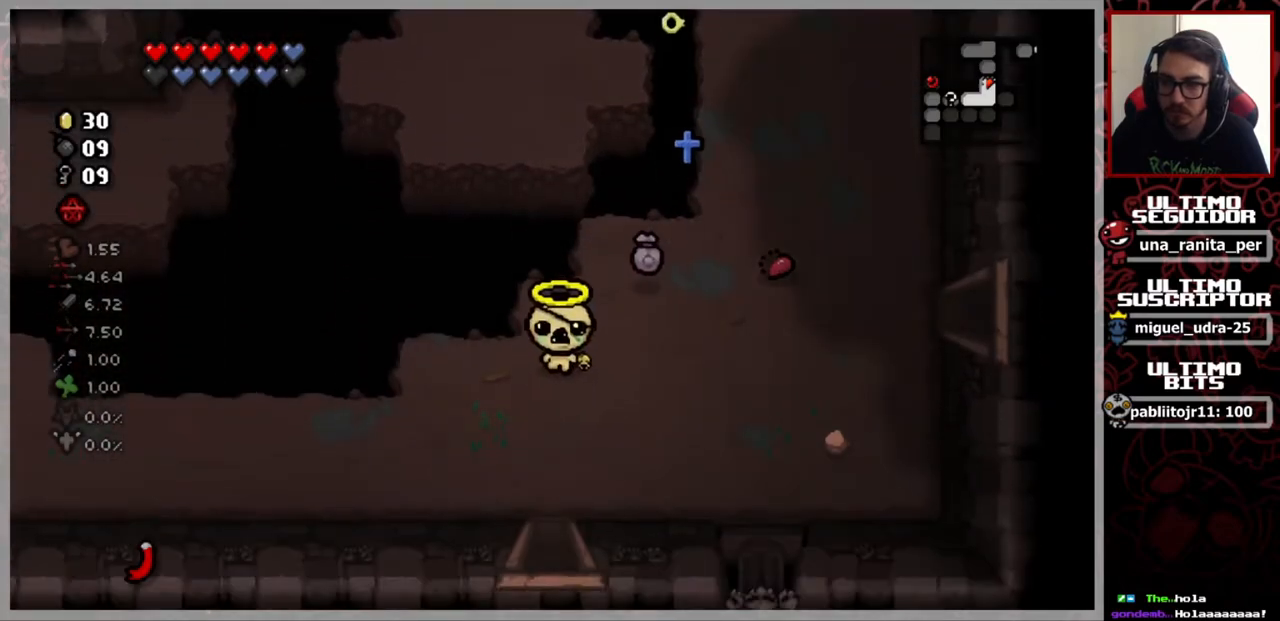
{"buttons": [], "left_stick": "right", "right_stick": "center", "events": [[200, "left_stick", "right"]]}
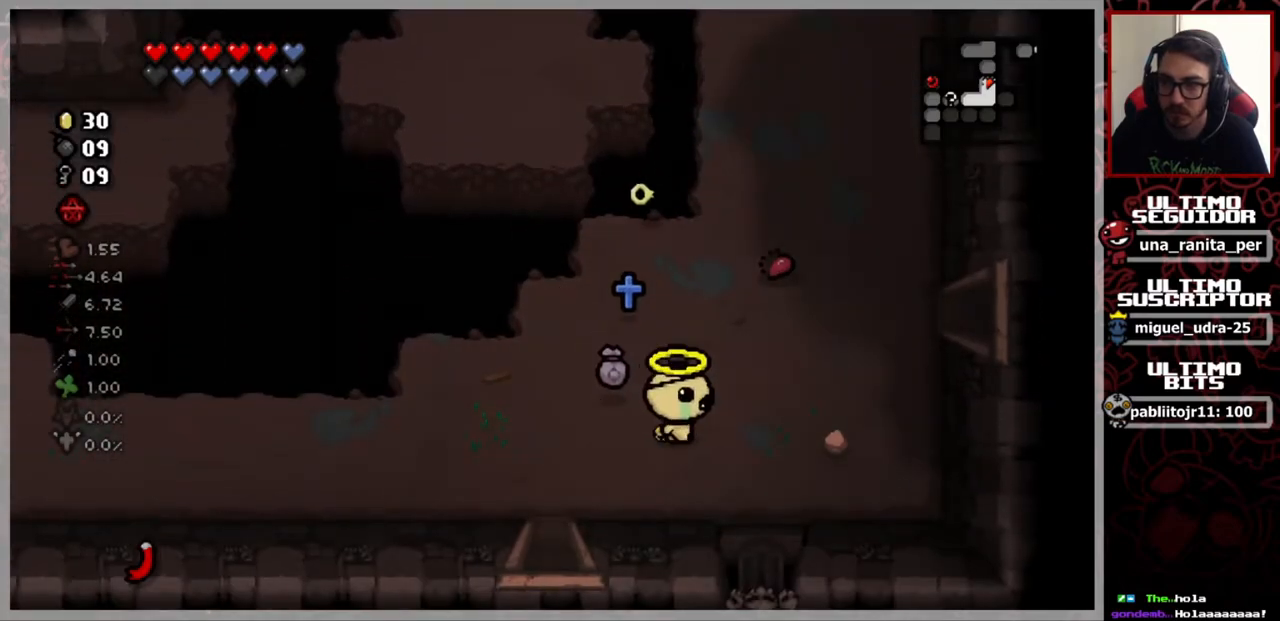
{"buttons": [], "left_stick": "right", "right_stick": "center", "events": []}
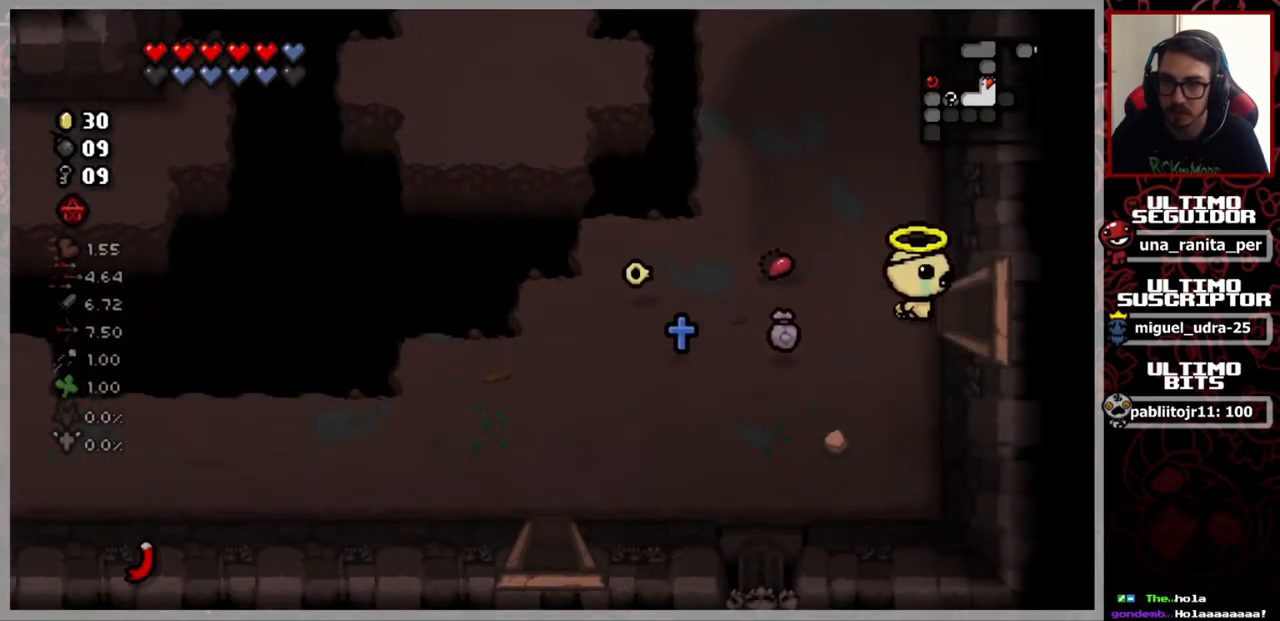
{"buttons": [], "left_stick": "center", "right_stick": "center", "events": [[351, "left_stick", "center"]]}
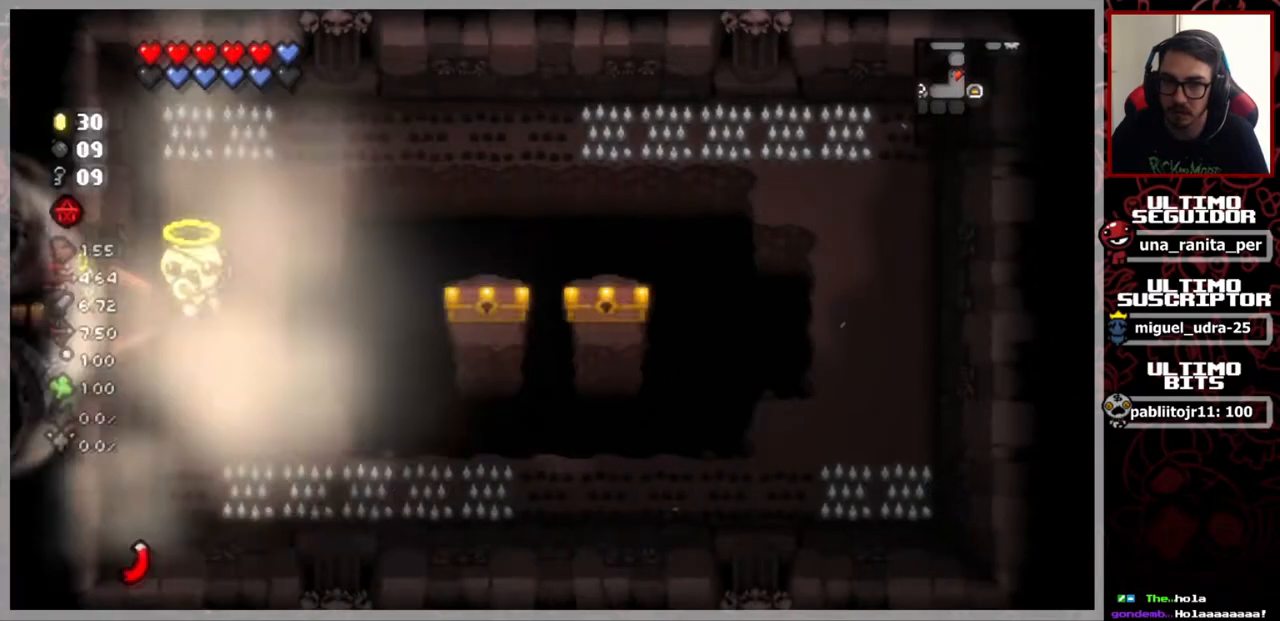
{"buttons": [], "left_stick": "center", "right_stick": "center", "events": []}
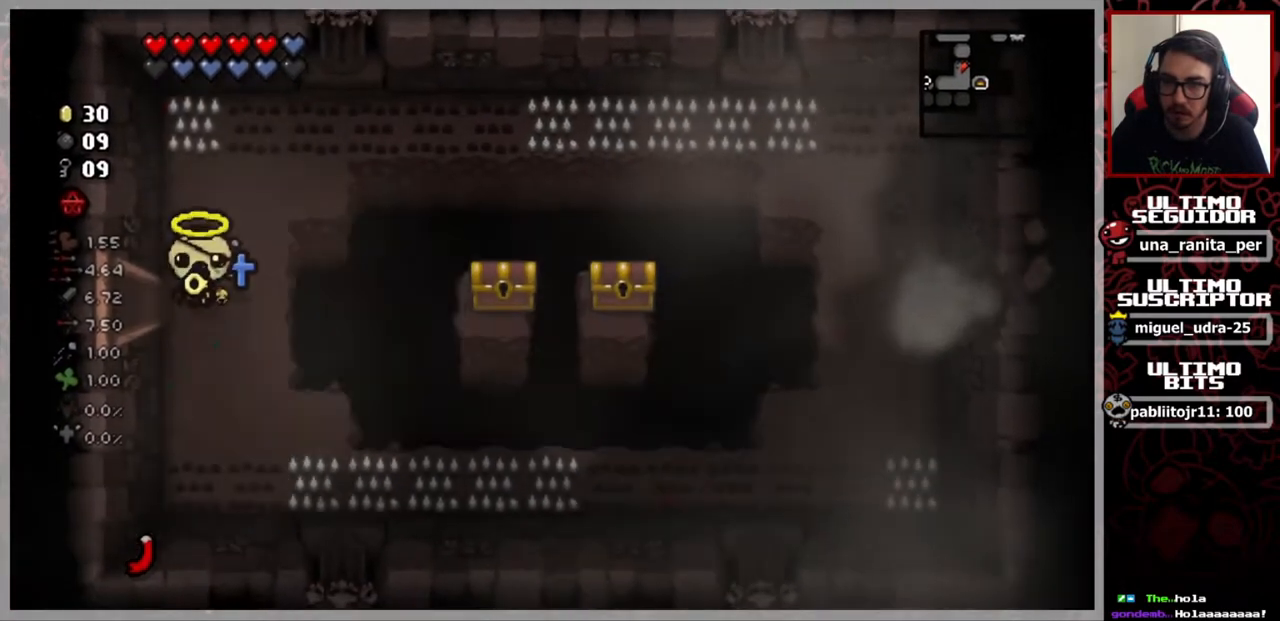
{"buttons": [], "left_stick": "center", "right_stick": "center", "events": [[217, "left_stick", "down"], [434, "left_stick", "center"]]}
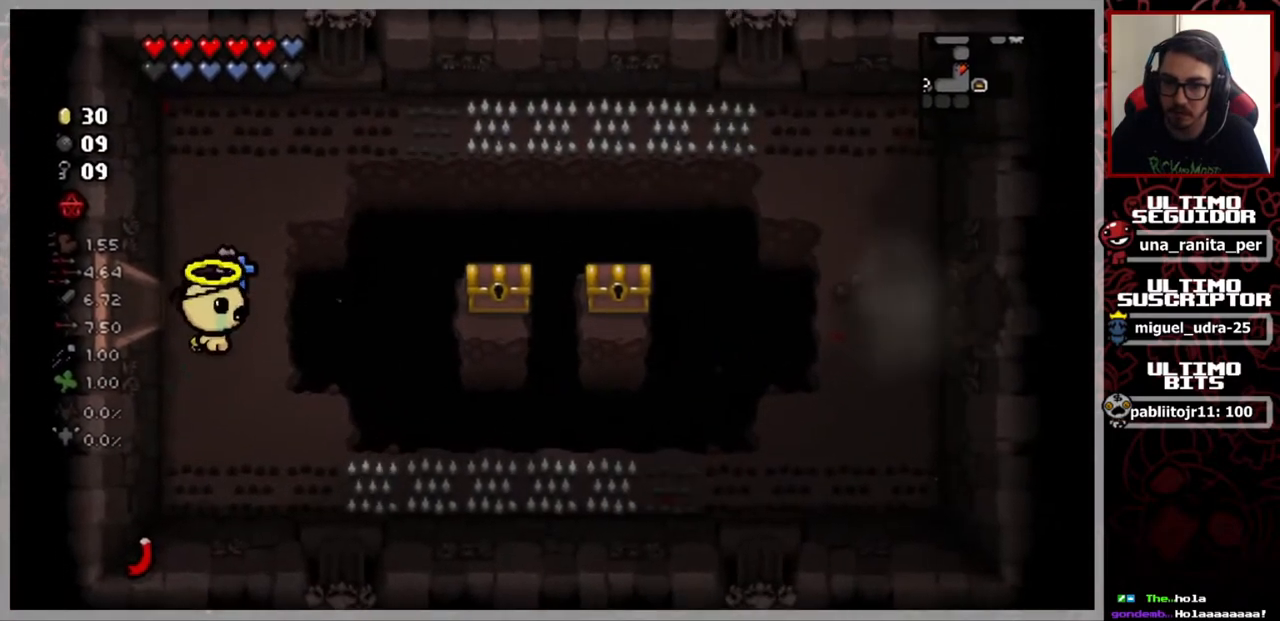
{"buttons": [], "left_stick": "center", "right_stick": "center", "events": []}
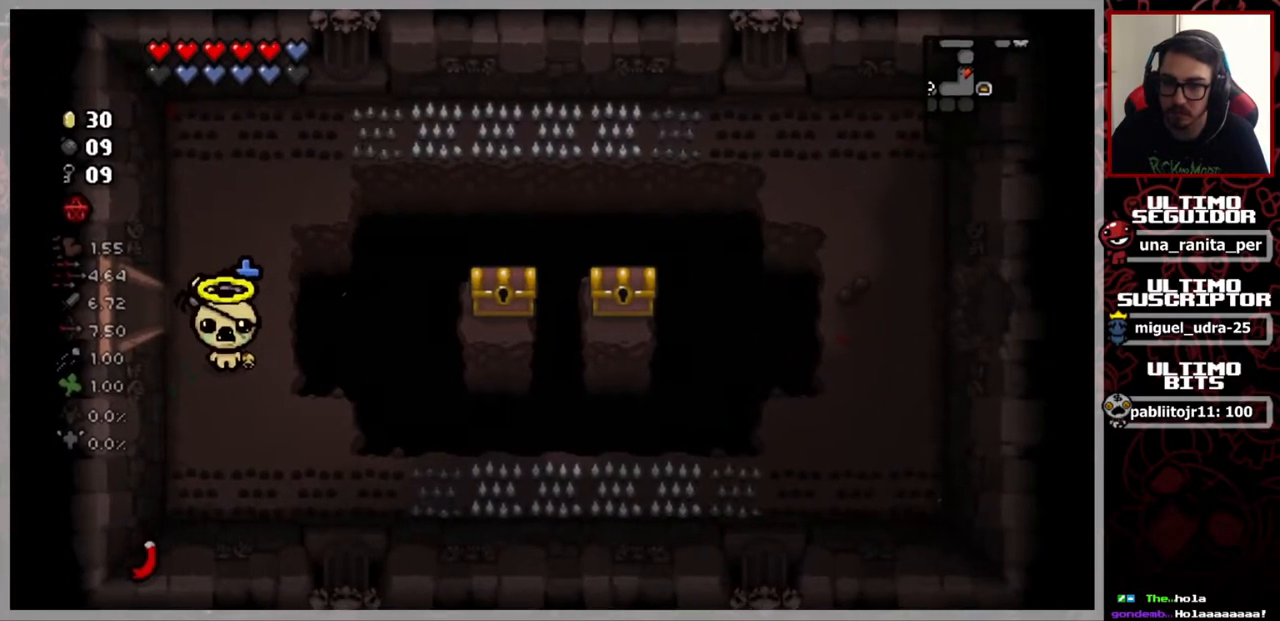
{"buttons": [], "left_stick": "down-right", "right_stick": "center", "events": [[267, "left_stick", "down"], [317, "left_stick", "down-right"]]}
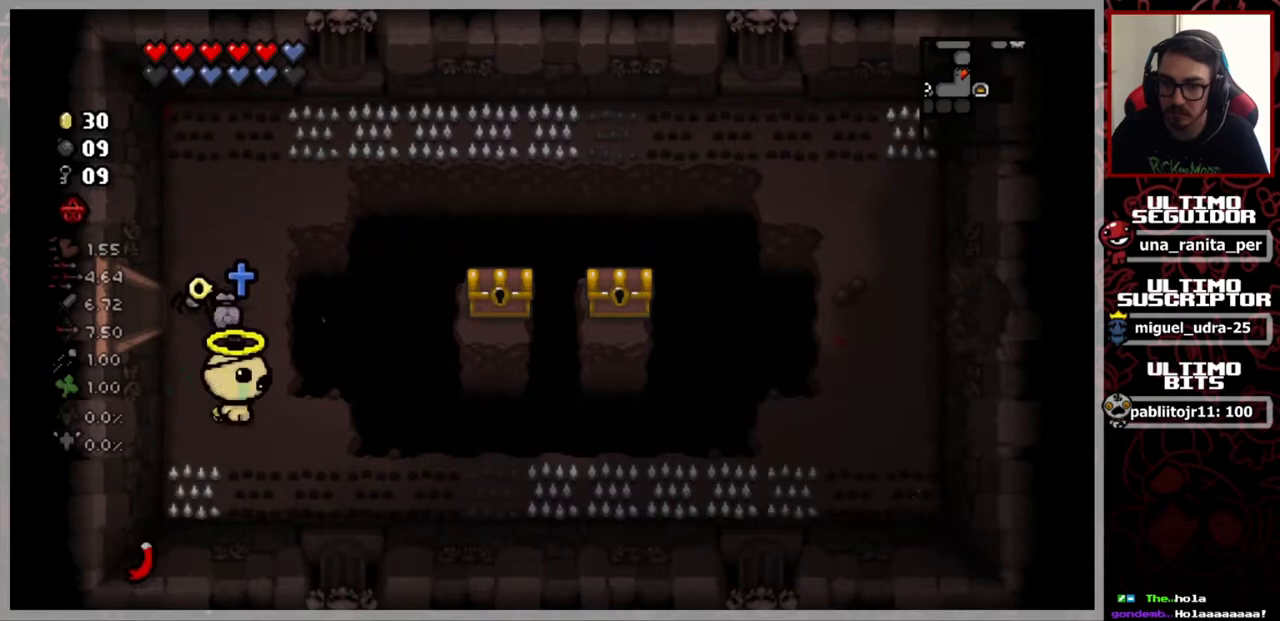
{"buttons": [], "left_stick": "right", "right_stick": "center", "events": [[50, "left_stick", "right"]]}
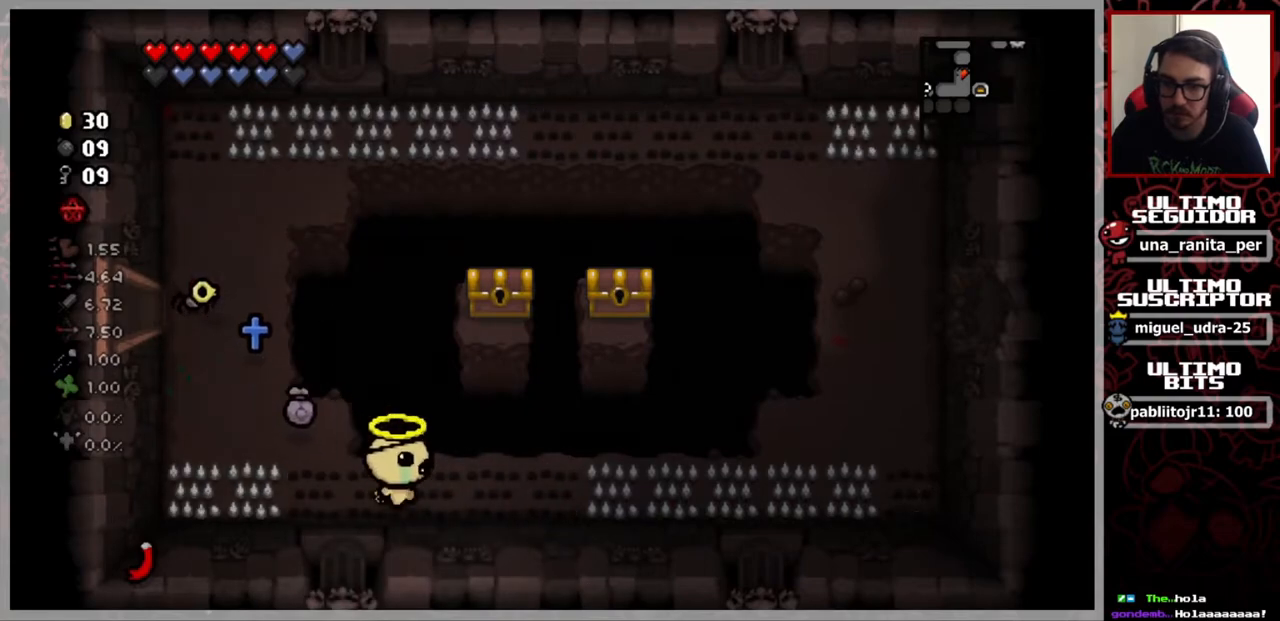
{"buttons": [], "left_stick": "center", "right_stick": "center", "events": [[301, "left_stick", "center"]]}
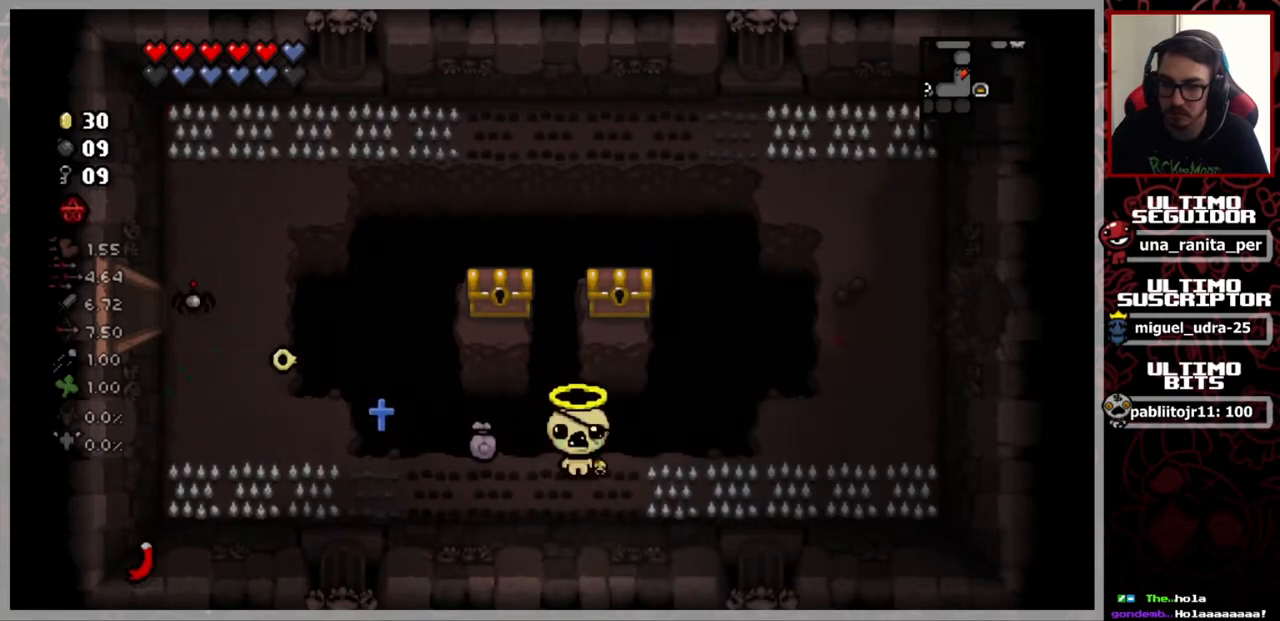
{"buttons": [], "left_stick": "right", "right_stick": "center", "events": [[16, "left_stick", "right"], [200, "left_stick", "center"], [434, "left_stick", "right"]]}
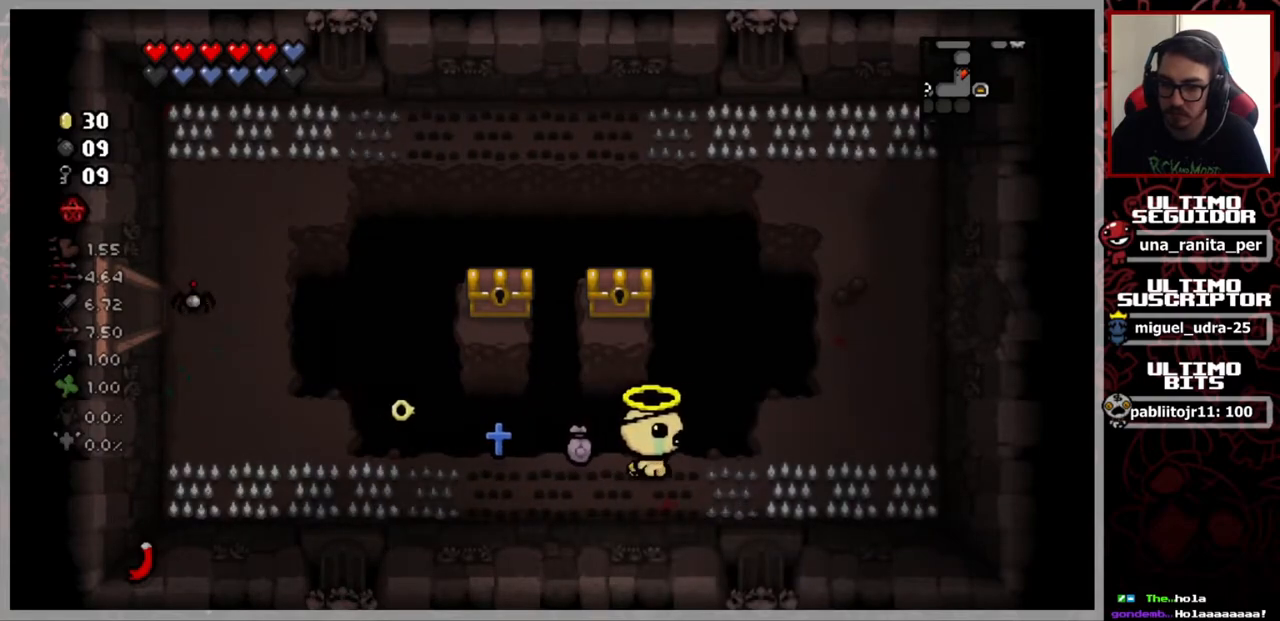
{"buttons": [], "left_stick": "center", "right_stick": "center", "events": [[84, "left_stick", "center"], [267, "left_stick", "right"], [467, "left_stick", "center"]]}
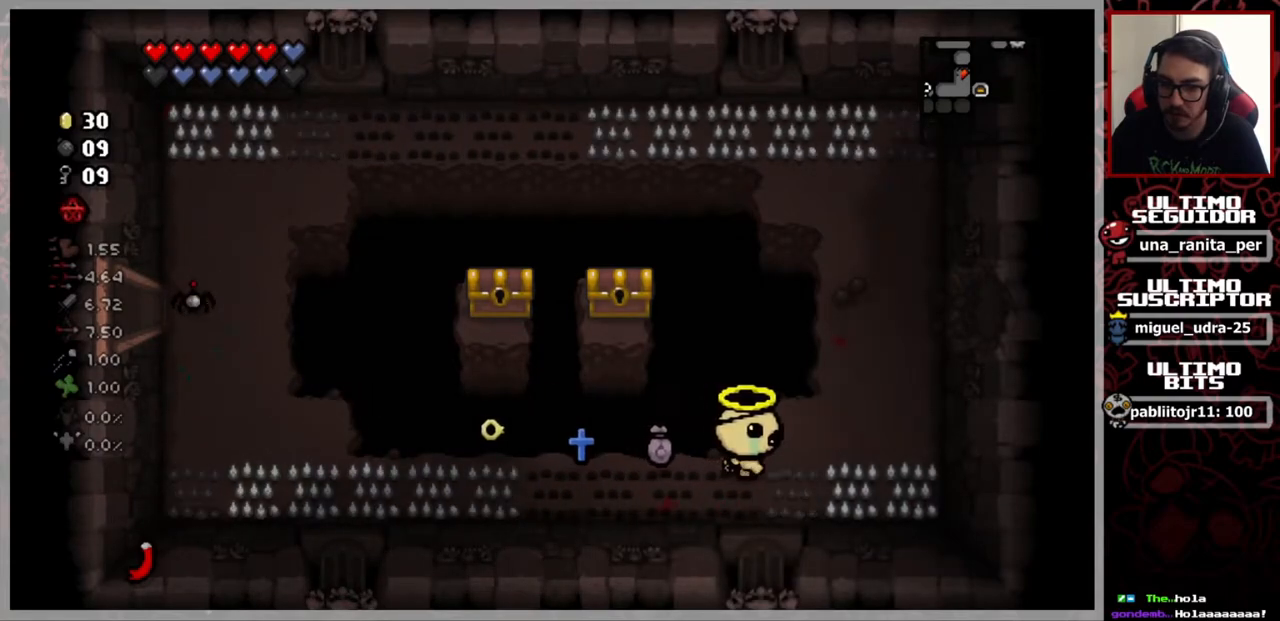
{"buttons": [], "left_stick": "up-right", "right_stick": "center", "events": [[33, "left_stick", "right"], [83, "left_stick", "up-right"]]}
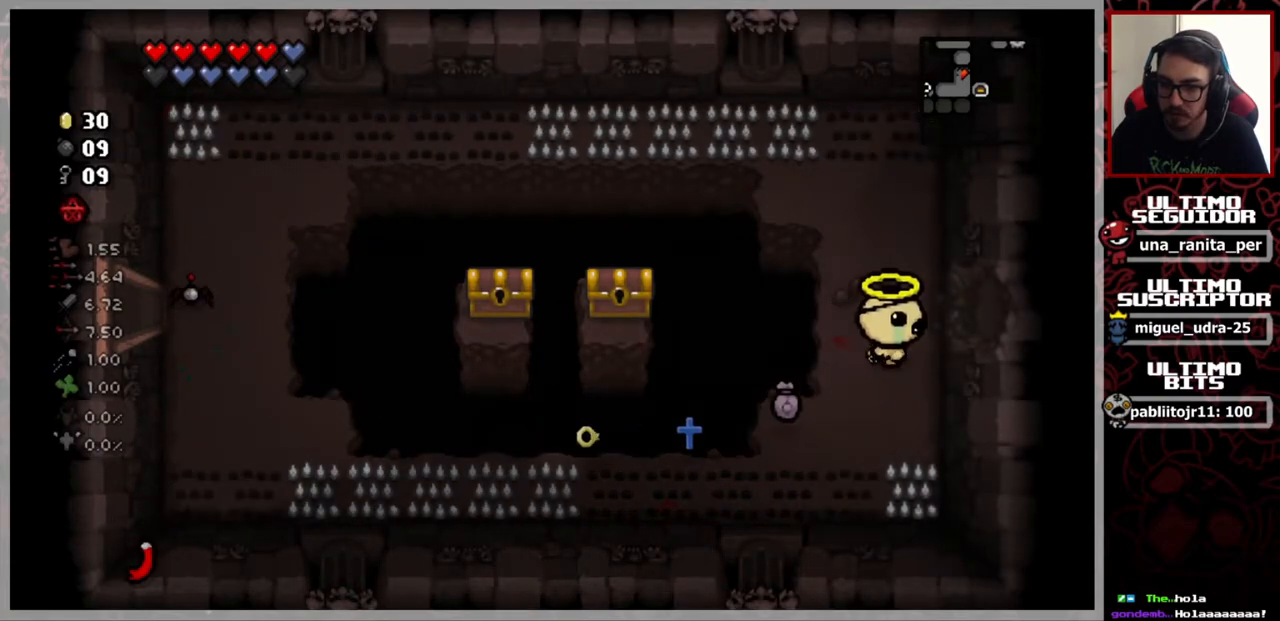
{"buttons": [], "left_stick": "right", "right_stick": "center", "events": [[67, "left_stick", "right"]]}
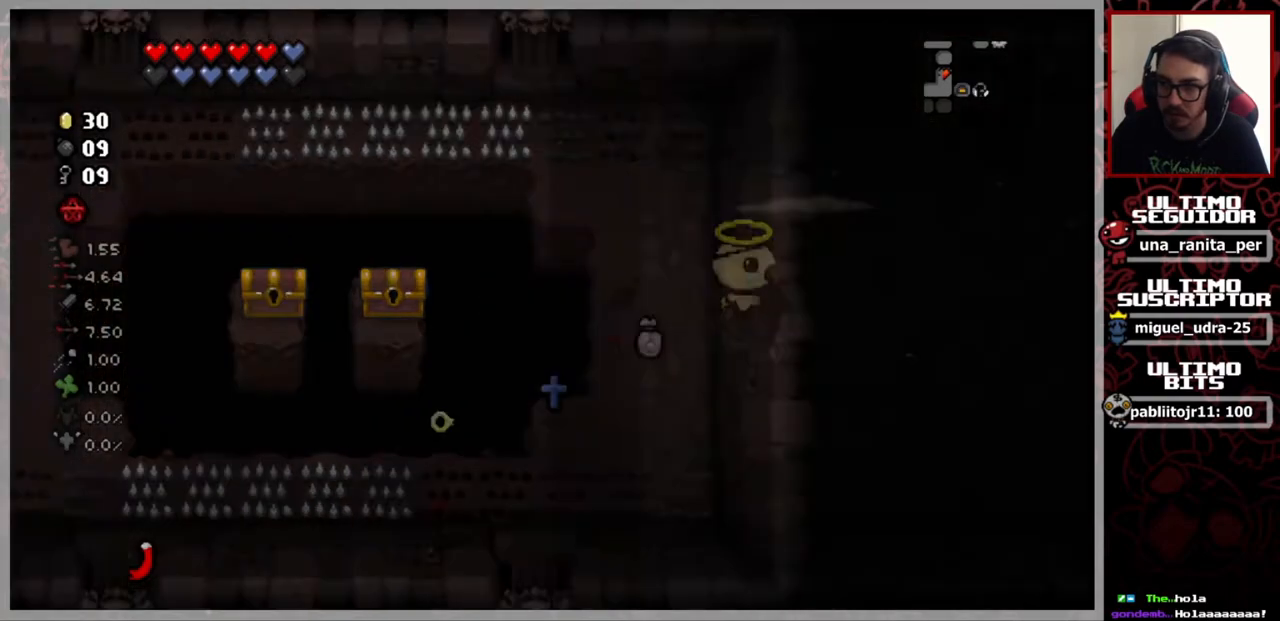
{"buttons": [], "left_stick": "center", "right_stick": "center", "events": [[100, "left_stick", "center"]]}
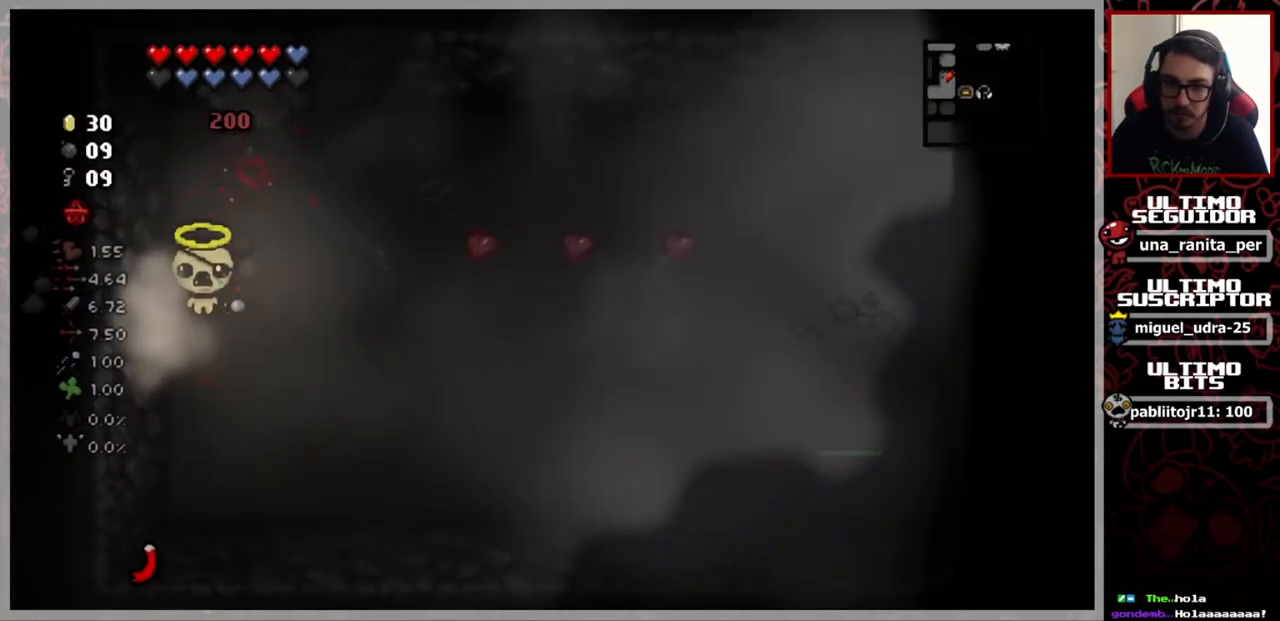
{"buttons": [], "left_stick": "right", "right_stick": "center", "events": [[367, "left_stick", "right"]]}
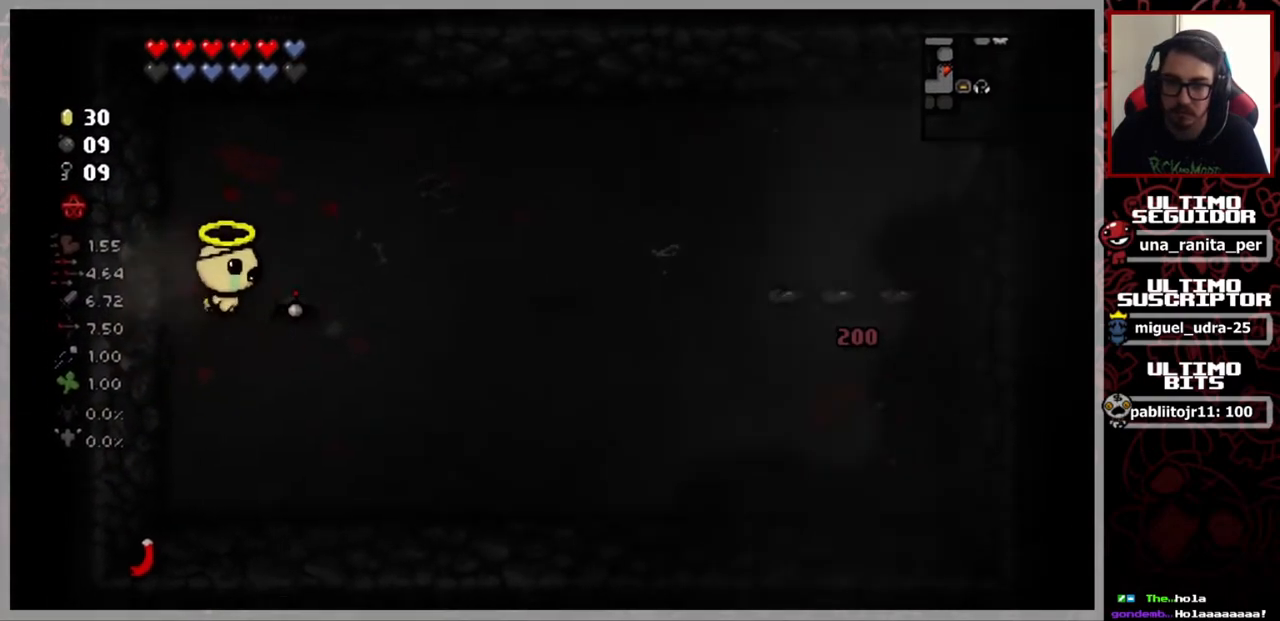
{"buttons": [], "left_stick": "center", "right_stick": "center", "events": [[400, "left_stick", "center"]]}
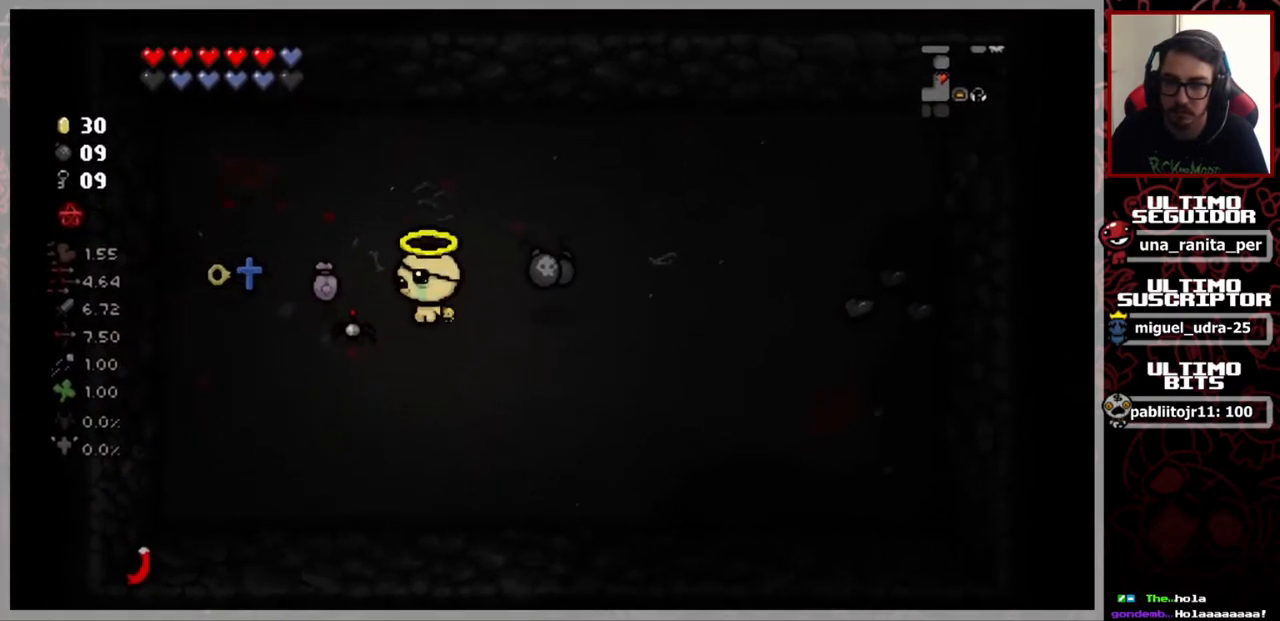
{"buttons": [], "left_stick": "right", "right_stick": "center", "events": [[34, "left_stick", "left"], [117, "left_stick", "center"], [267, "left_stick", "right"]]}
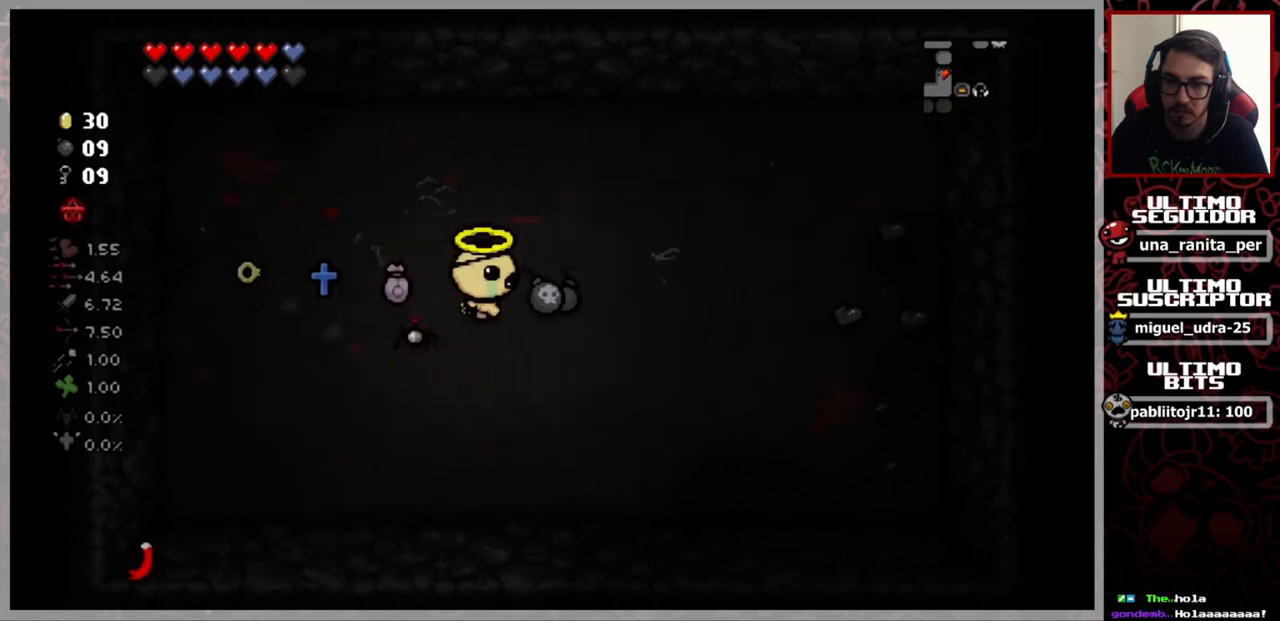
{"buttons": [], "left_stick": "center", "right_stick": "center", "events": [[434, "left_stick", "center"]]}
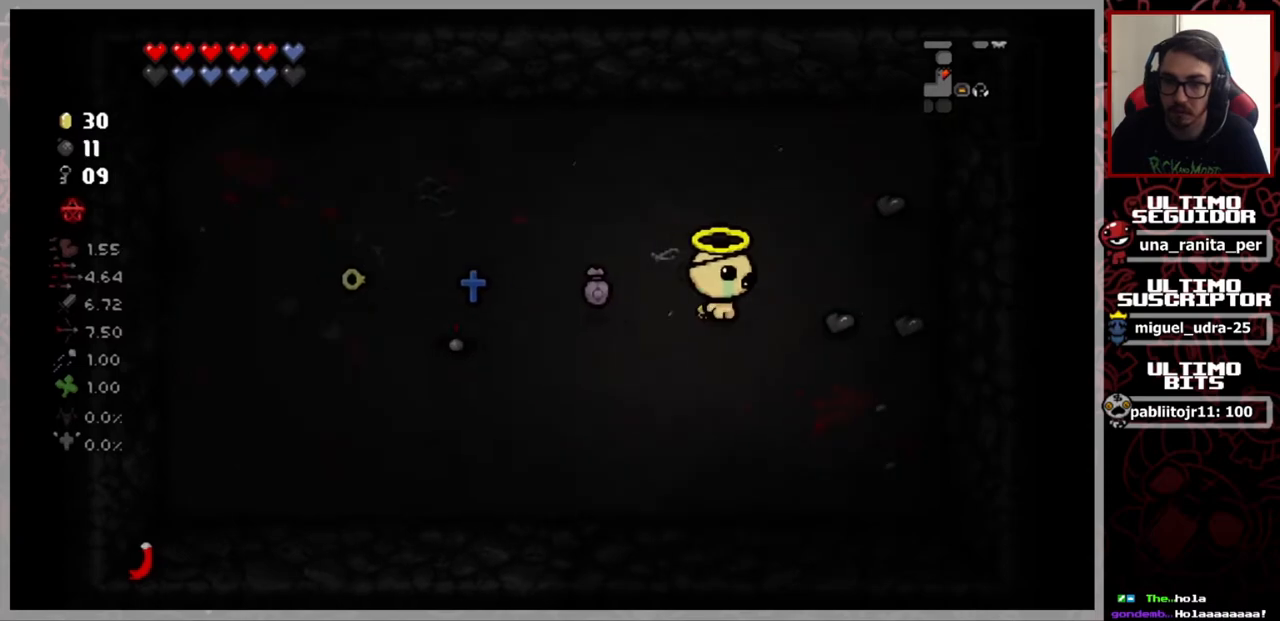
{"buttons": [], "left_stick": "right", "right_stick": "center", "events": [[100, "left_stick", "right"]]}